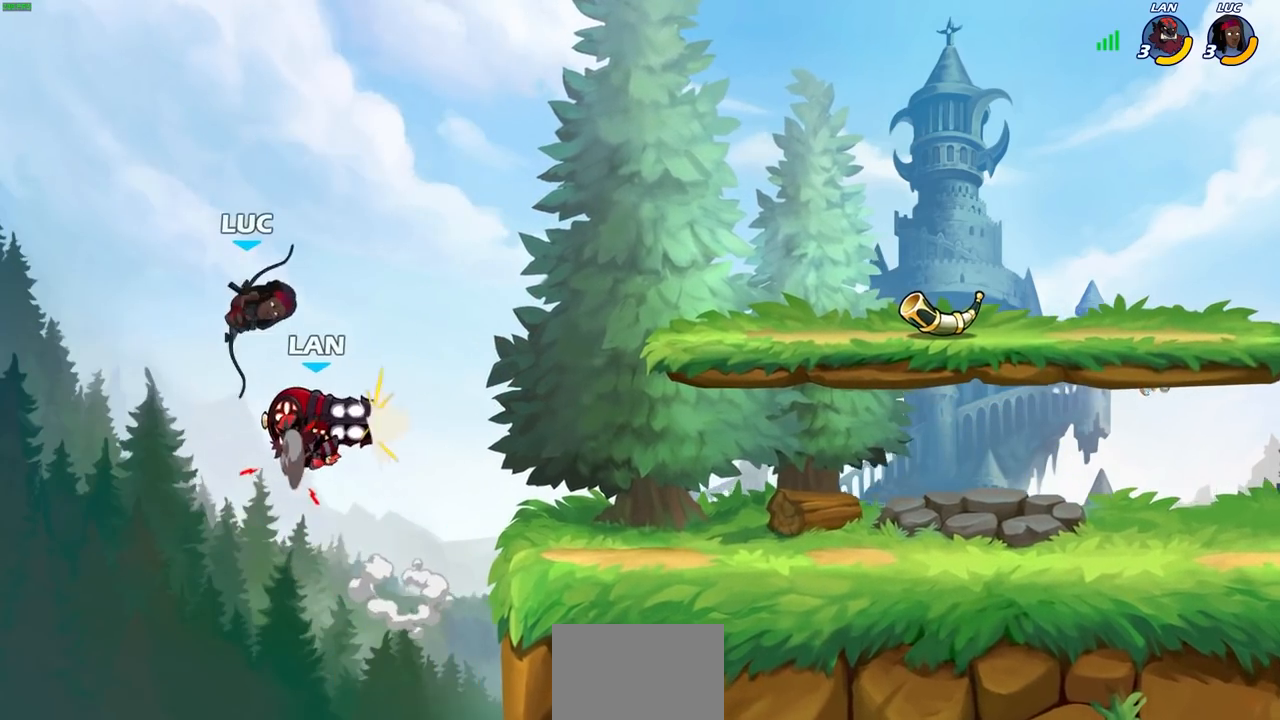
Gameplay with a controller (PlayStation layout); each line is a JSON object with the inputs held at the frame after it. "events" lists button and stick changes between this image and that frame as [ms after this image, input, new state], when the widget could be followed in between.
{"buttons": [], "left_stick": "left", "right_stick": "center", "events": [[300, "left_stick", "left"]]}
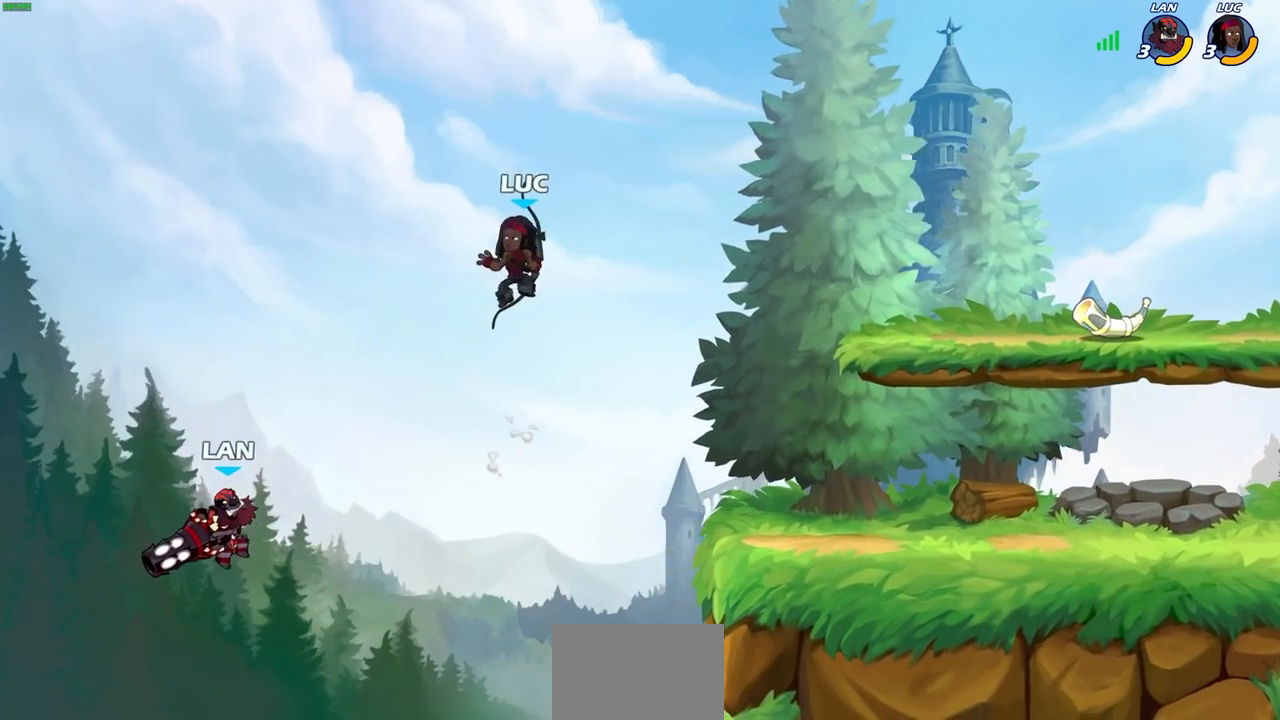
{"buttons": ["R2"], "left_stick": "right", "right_stick": "center", "events": [[83, "left_stick", "up-right"], [200, "left_stick", "right"], [500, "R2", "down"]]}
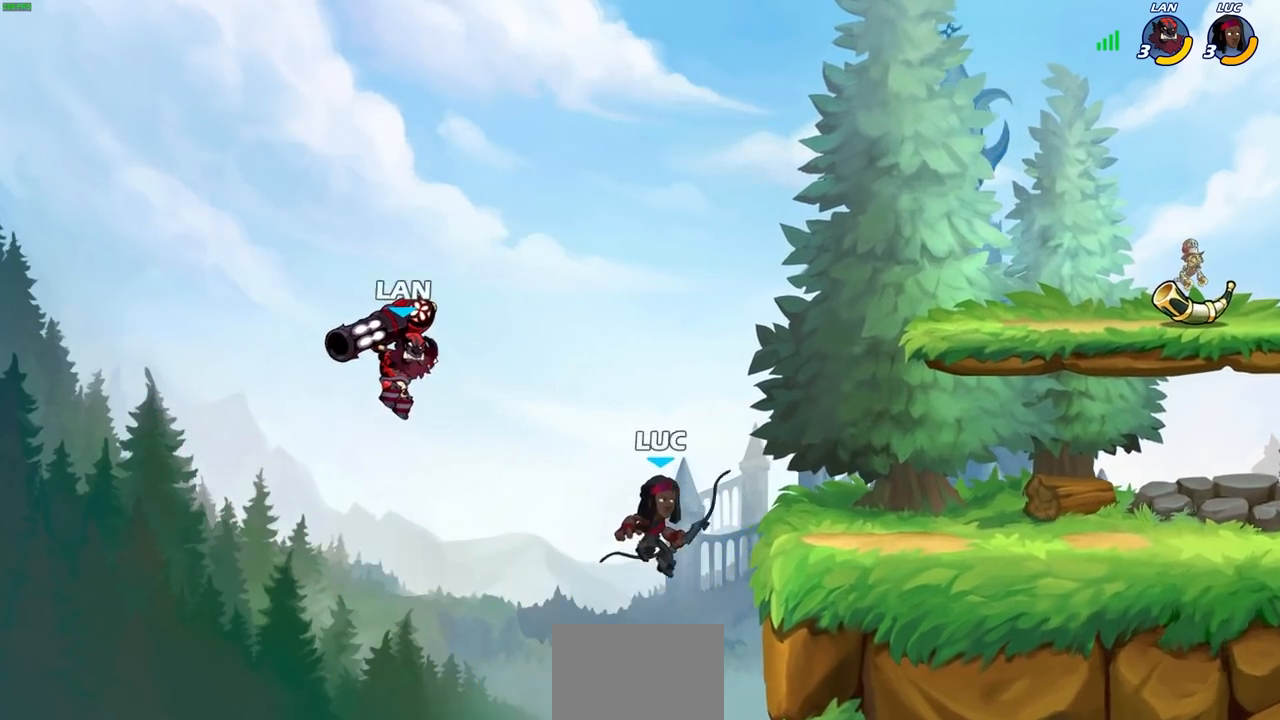
{"buttons": ["CROSS"], "left_stick": "right", "right_stick": "center", "events": [[233, "R2", "up"], [383, "CROSS", "down"]]}
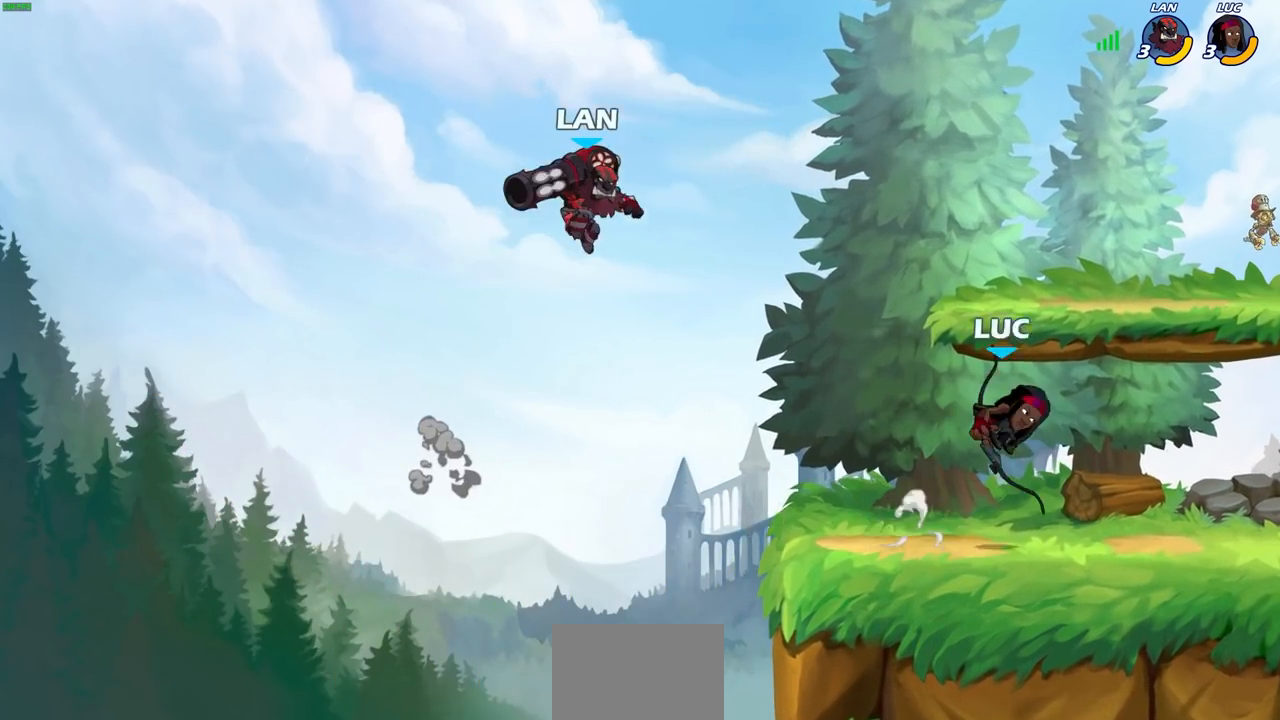
{"buttons": ["SQUARE"], "left_stick": "left", "right_stick": "center", "events": [[33, "CROSS", "up"], [33, "left_stick", "up-left"], [117, "left_stick", "left"], [433, "SQUARE", "down"]]}
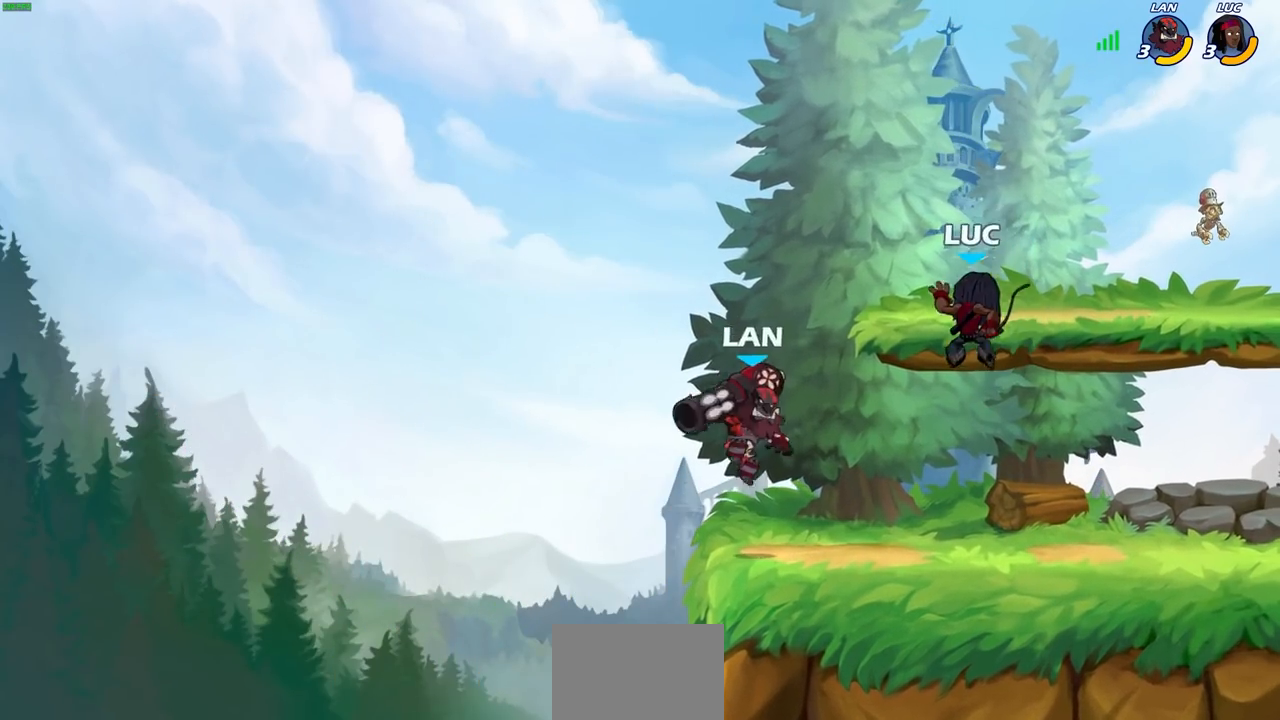
{"buttons": [], "left_stick": "right", "right_stick": "center", "events": [[17, "SQUARE", "up"], [417, "left_stick", "right"]]}
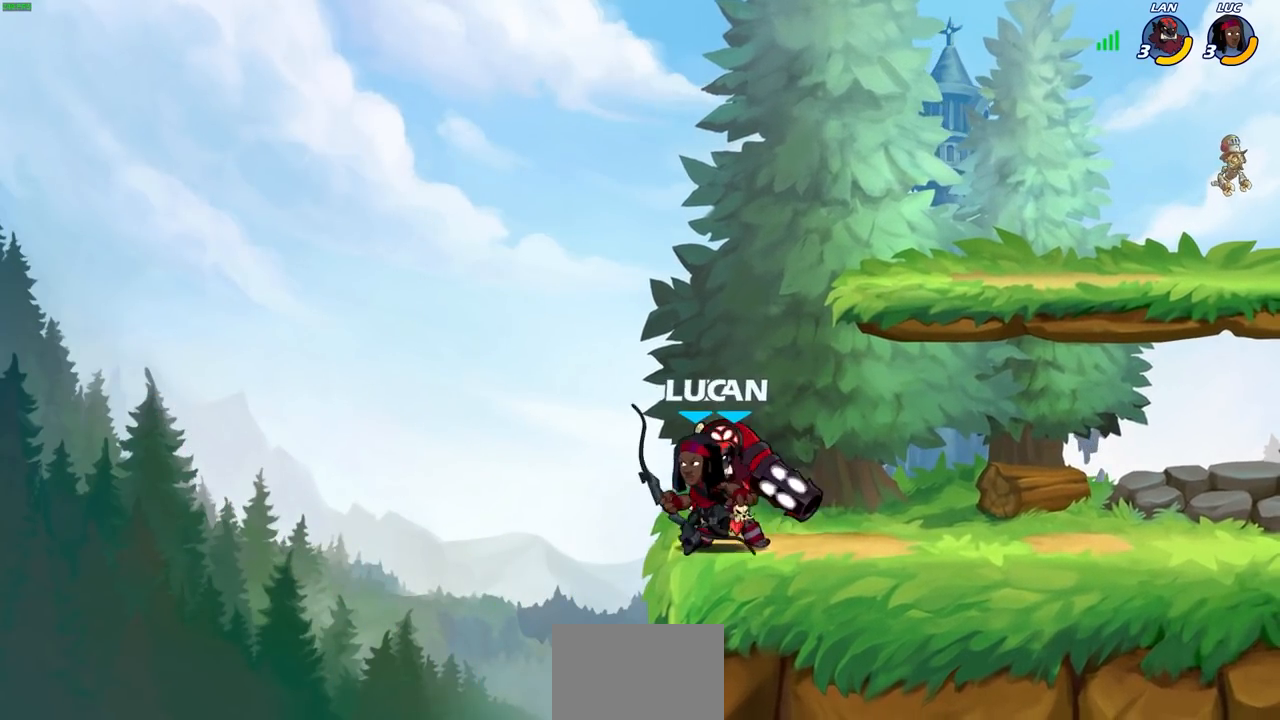
{"buttons": [], "left_stick": "center", "right_stick": "center", "events": [[133, "CROSS", "down"], [233, "left_stick", "up-right"], [267, "CROSS", "up"], [417, "left_stick", "center"]]}
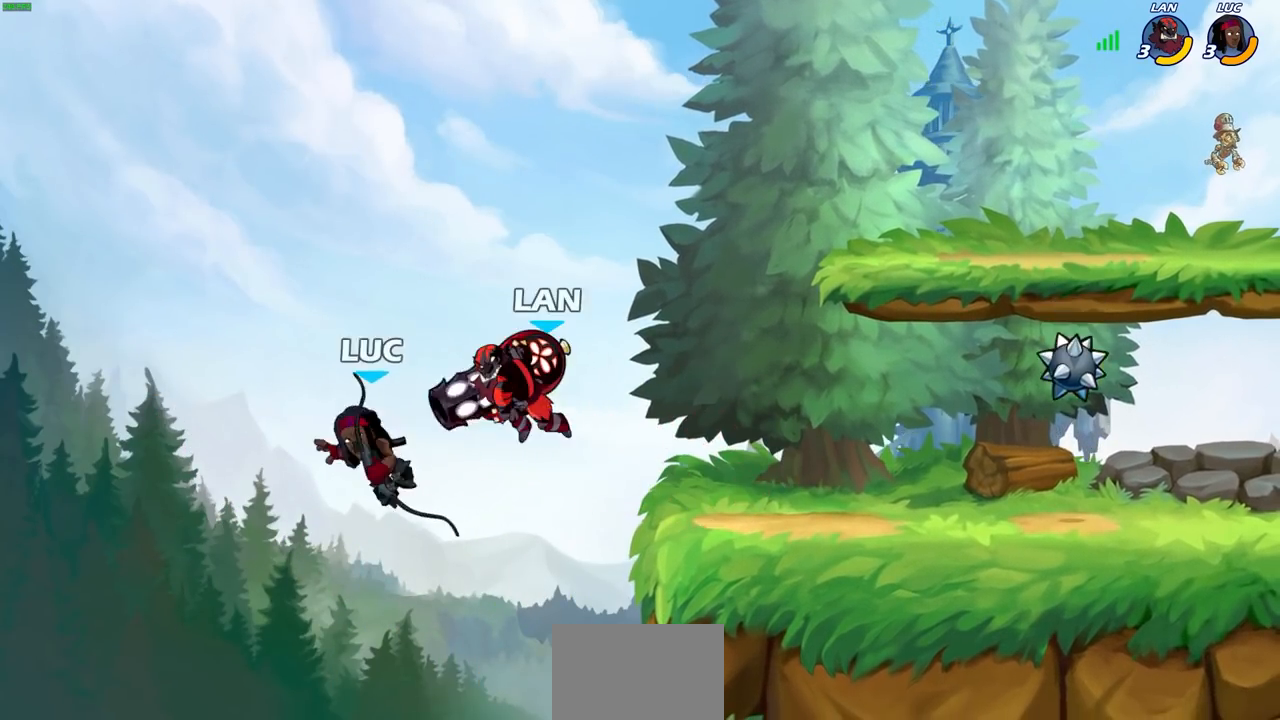
{"buttons": [], "left_stick": "right", "right_stick": "center", "events": [[300, "left_stick", "right"]]}
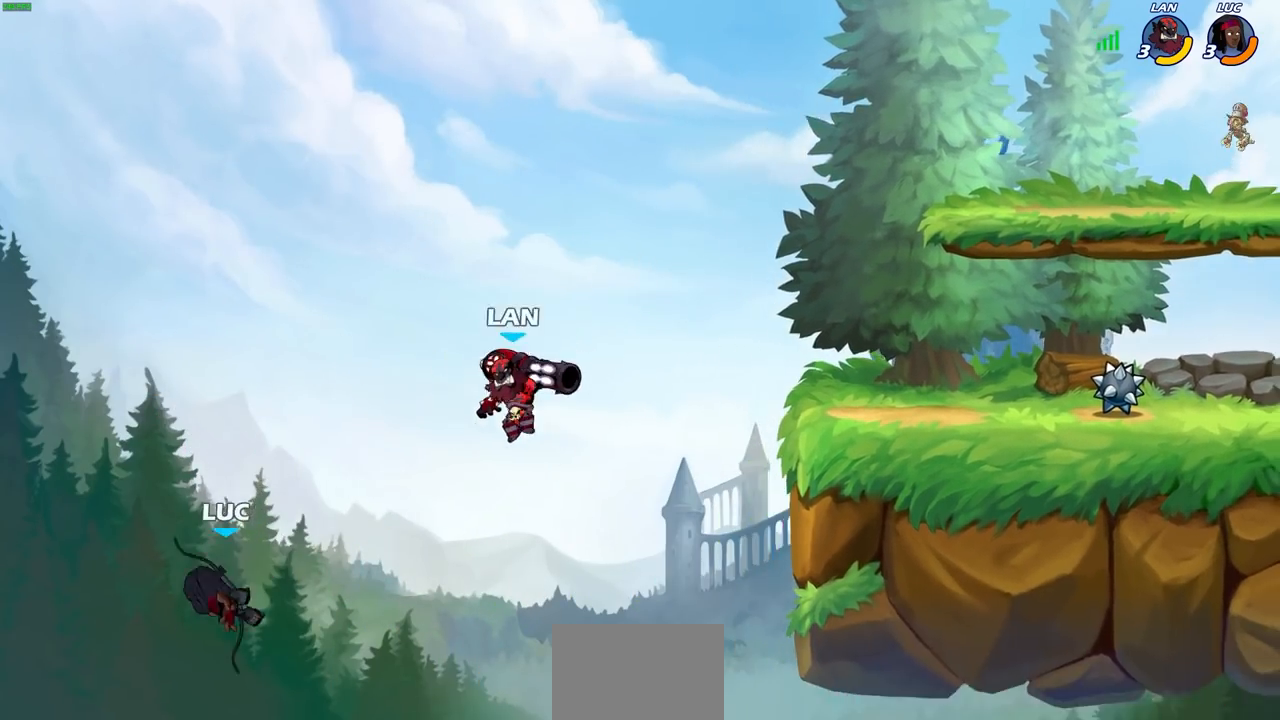
{"buttons": ["CROSS"], "left_stick": "up-left", "right_stick": "center", "events": [[400, "CROSS", "down"], [500, "left_stick", "up-left"]]}
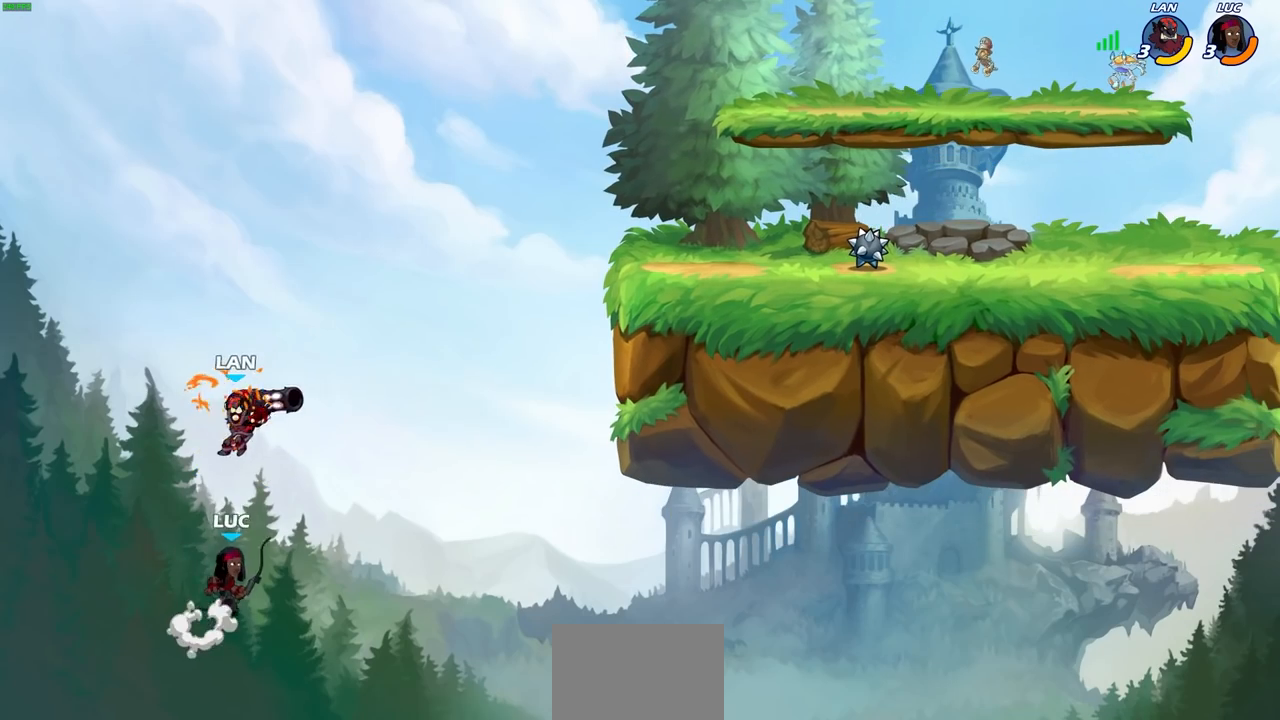
{"buttons": [], "left_stick": "up", "right_stick": "center", "events": [[17, "CROSS", "up"], [67, "SQUARE", "down"], [150, "SQUARE", "up"], [150, "left_stick", "center"], [450, "left_stick", "up"]]}
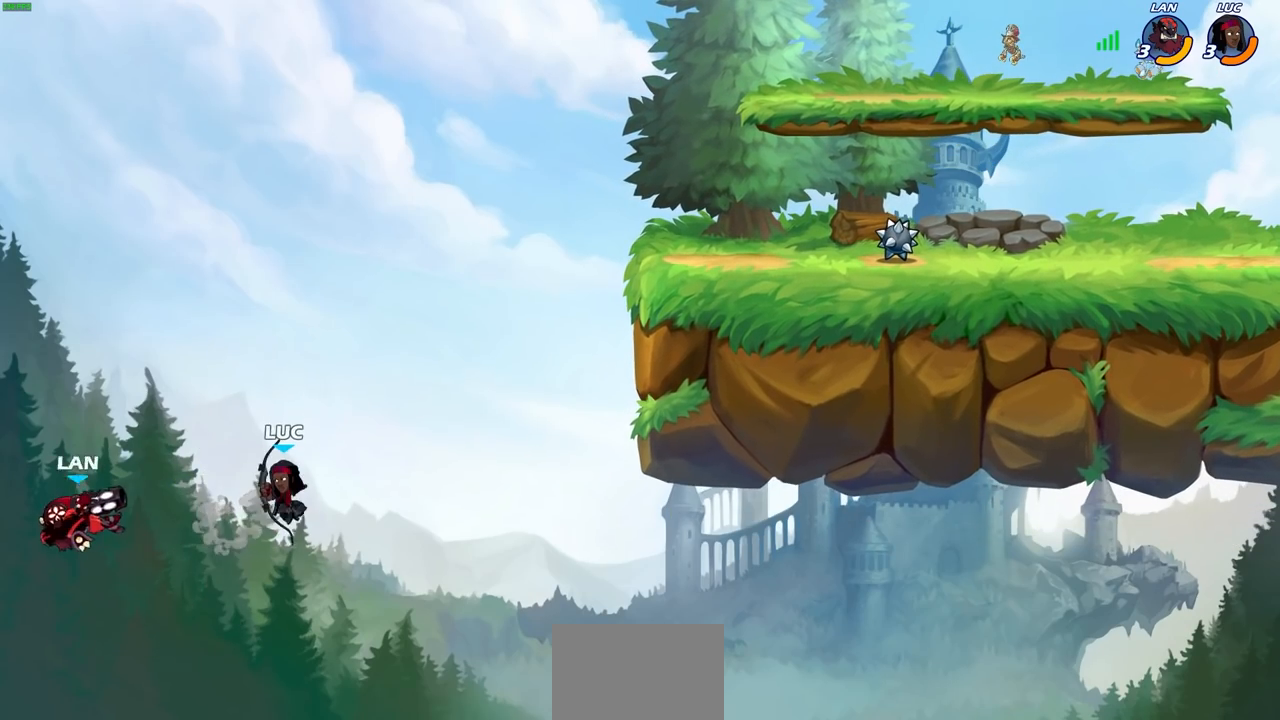
{"buttons": ["R2"], "left_stick": "up", "right_stick": "center", "events": [[133, "R2", "down"]]}
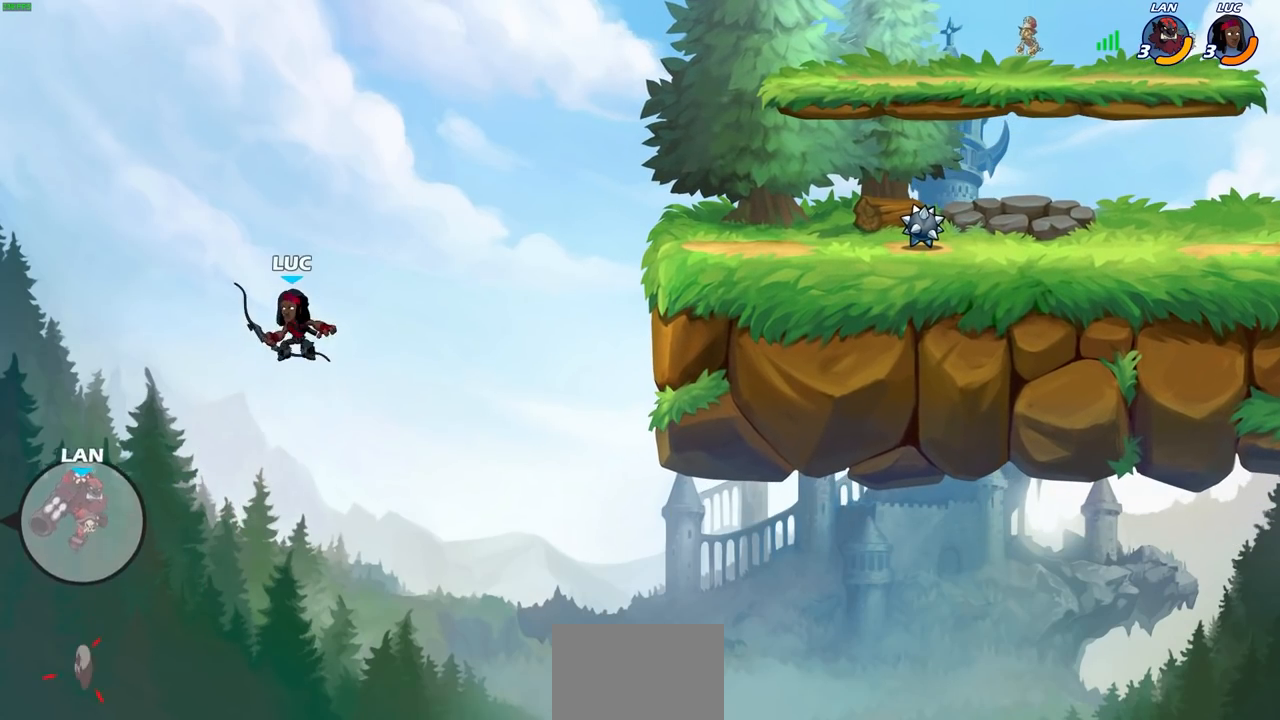
{"buttons": [], "left_stick": "right", "right_stick": "center", "events": [[100, "R2", "up"], [133, "left_stick", "right"]]}
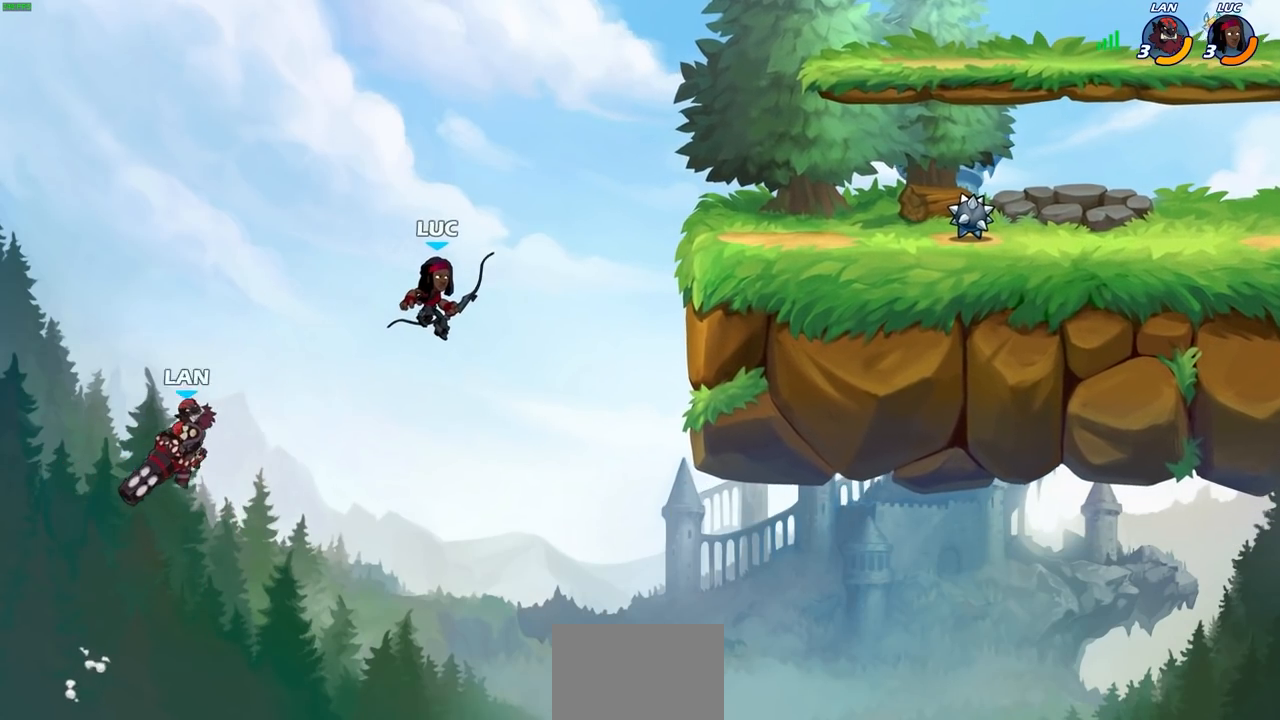
{"buttons": ["CROSS"], "left_stick": "right", "right_stick": "center", "events": [[333, "CROSS", "down"]]}
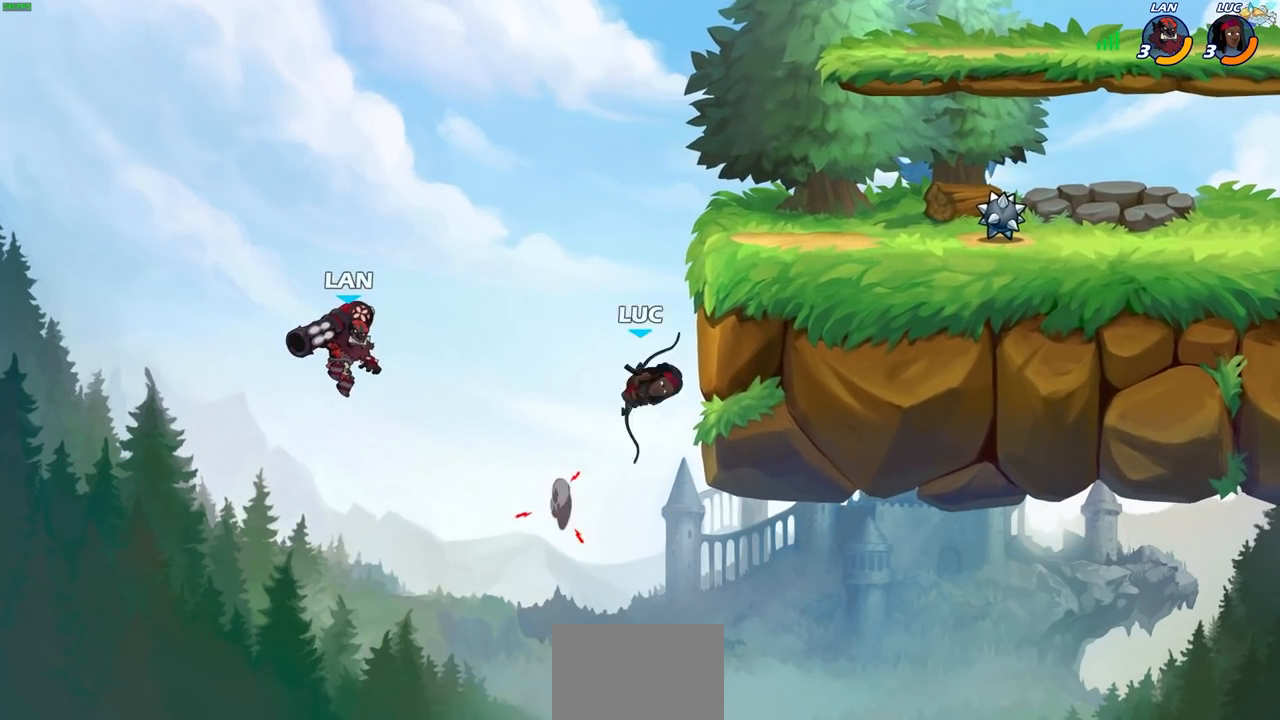
{"buttons": [], "left_stick": "up-right", "right_stick": "center", "events": [[67, "CROSS", "up"], [117, "left_stick", "left"], [183, "SQUARE", "down"], [283, "SQUARE", "up"], [400, "left_stick", "up"], [450, "left_stick", "up-right"]]}
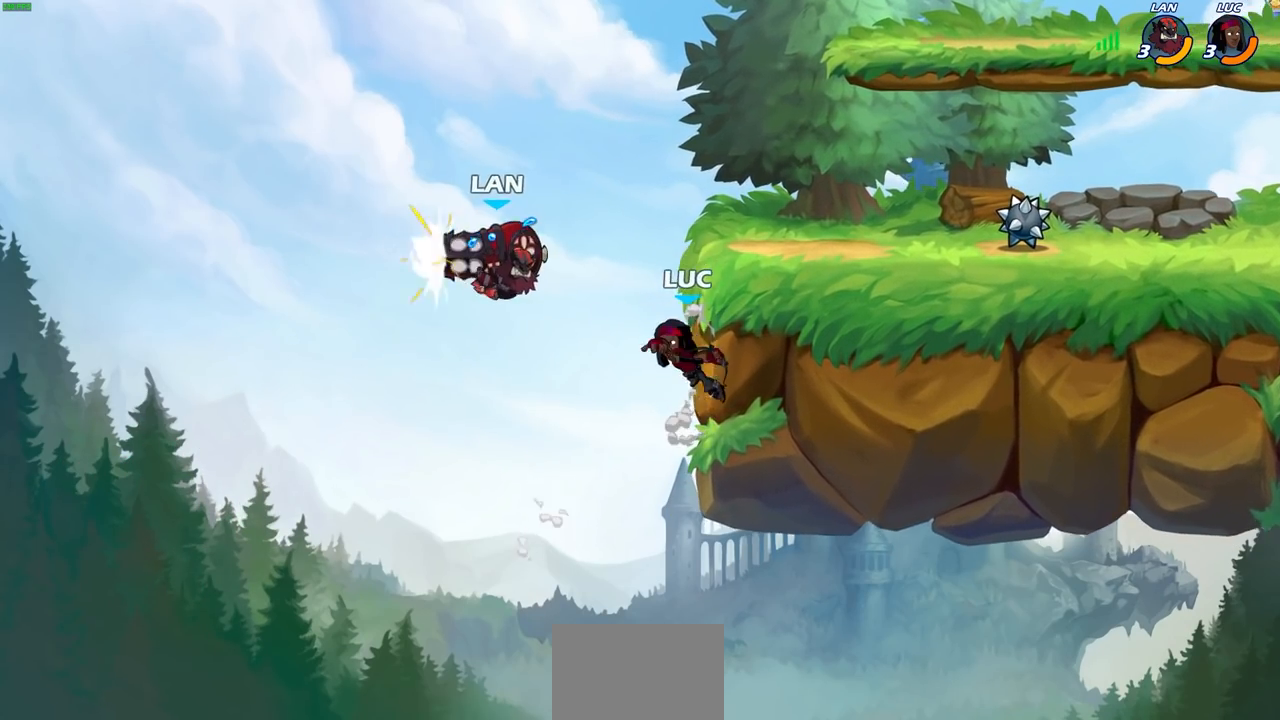
{"buttons": [], "left_stick": "center", "right_stick": "center", "events": [[333, "CROSS", "down"], [400, "CIRCLE", "down"], [417, "CROSS", "up"], [467, "CIRCLE", "up"], [467, "left_stick", "center"]]}
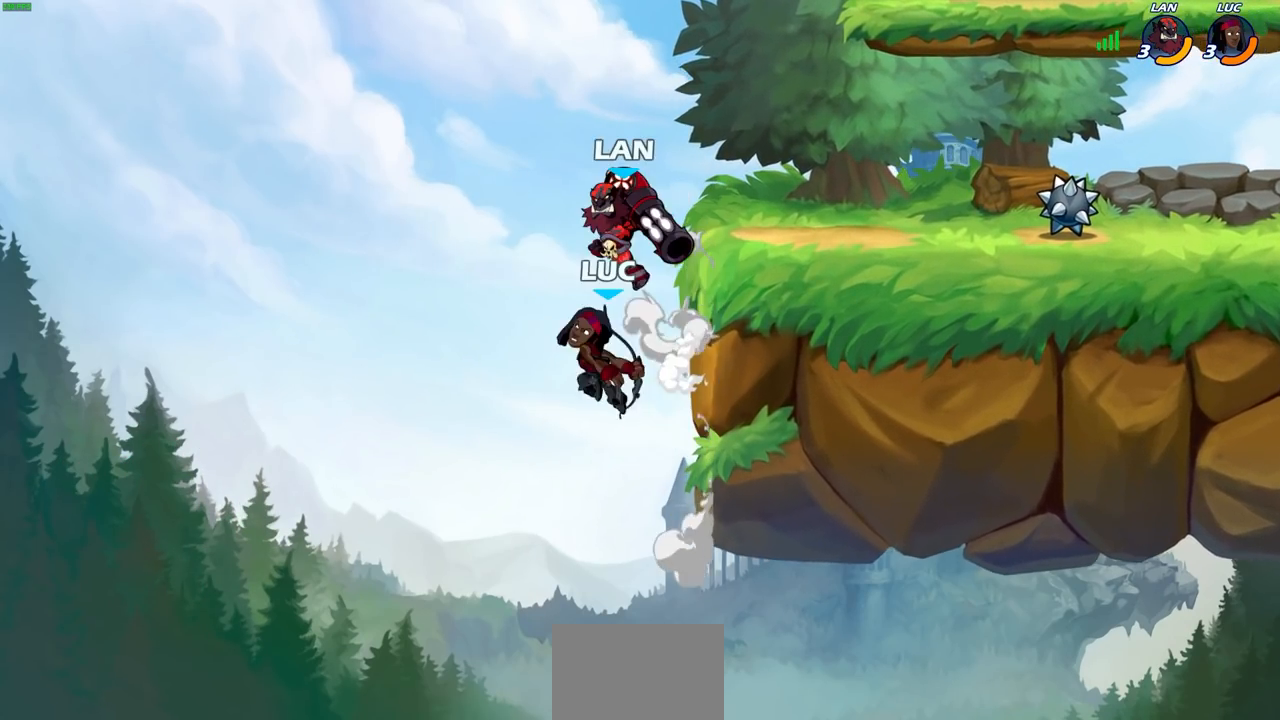
{"buttons": [], "left_stick": "right", "right_stick": "center", "events": [[417, "left_stick", "right"]]}
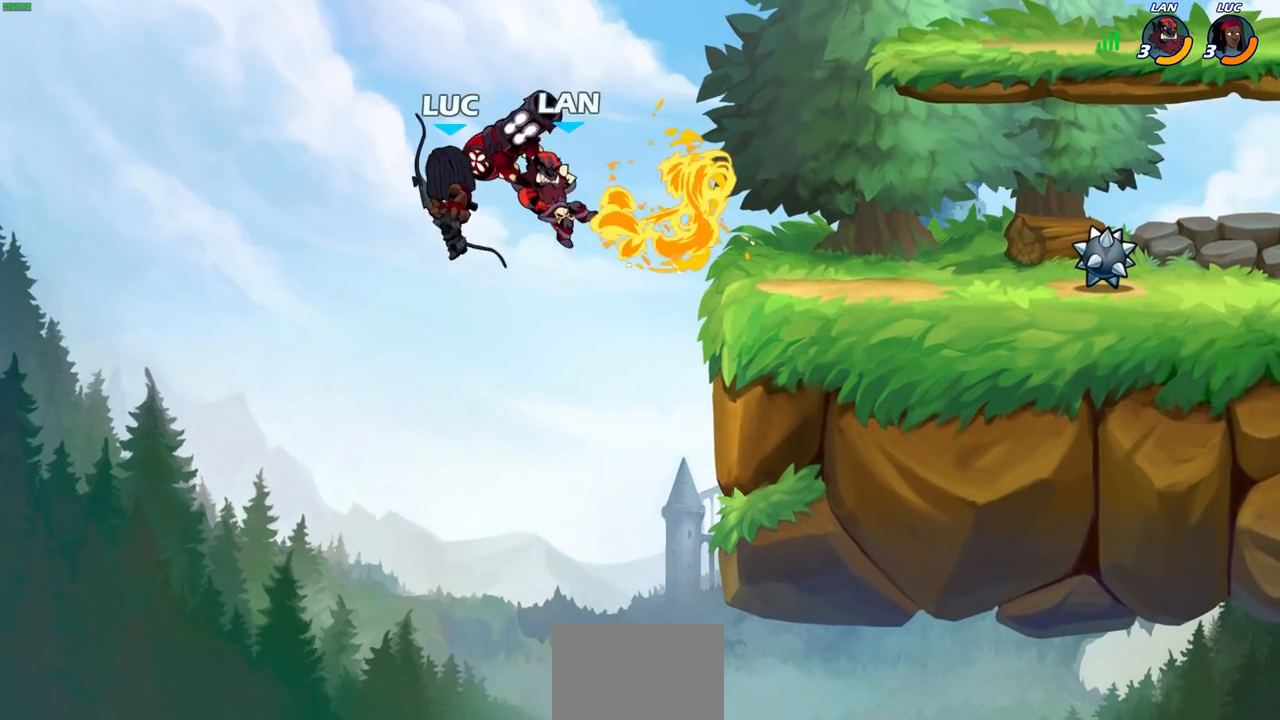
{"buttons": [], "left_stick": "center", "right_stick": "center", "events": [[250, "SQUARE", "down"], [250, "left_stick", "down"], [333, "SQUARE", "up"], [367, "left_stick", "center"]]}
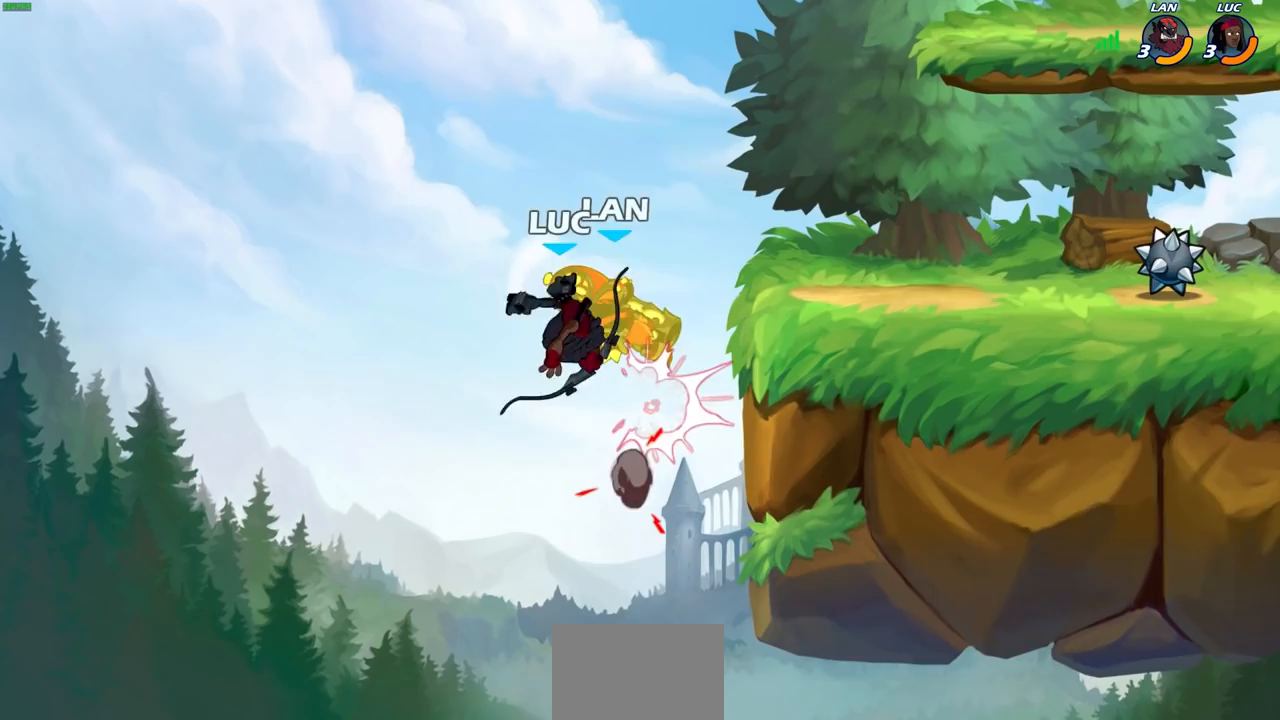
{"buttons": [], "left_stick": "up", "right_stick": "center", "events": [[417, "left_stick", "up"]]}
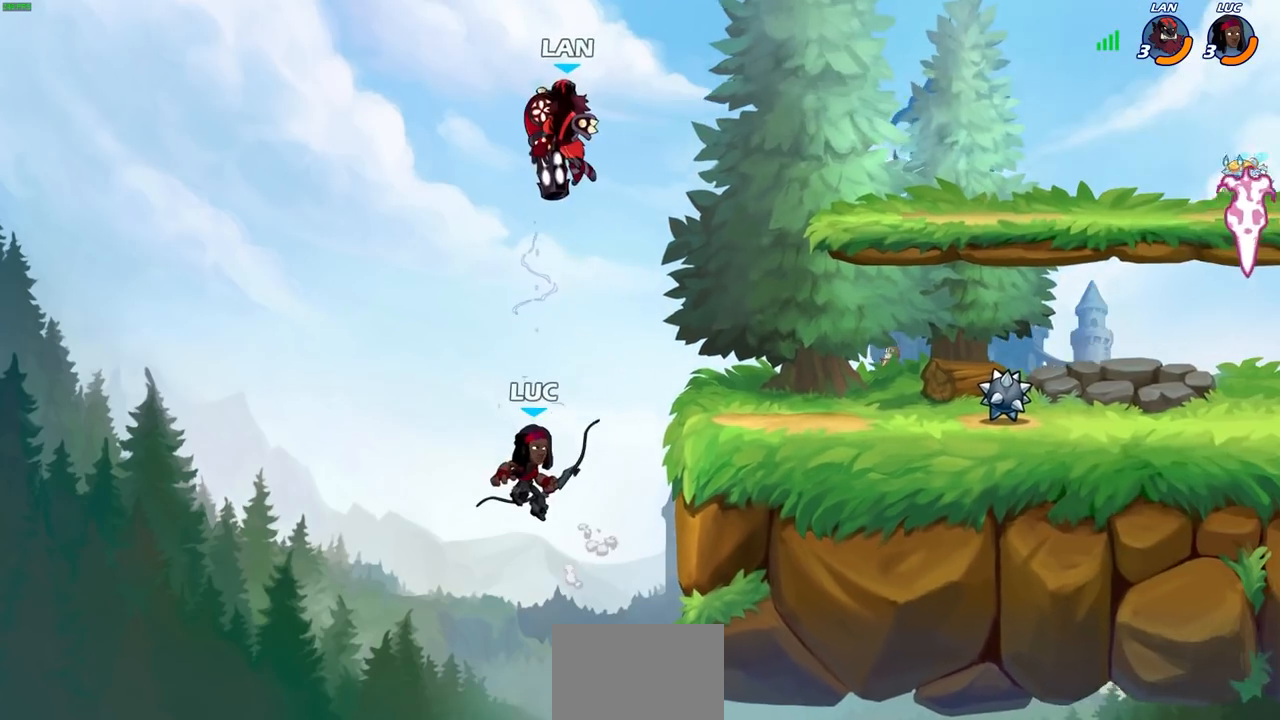
{"buttons": [], "left_stick": "center", "right_stick": "center", "events": [[17, "R2", "down"], [300, "R2", "up"], [317, "CIRCLE", "down"], [433, "CIRCLE", "up"], [450, "left_stick", "center"]]}
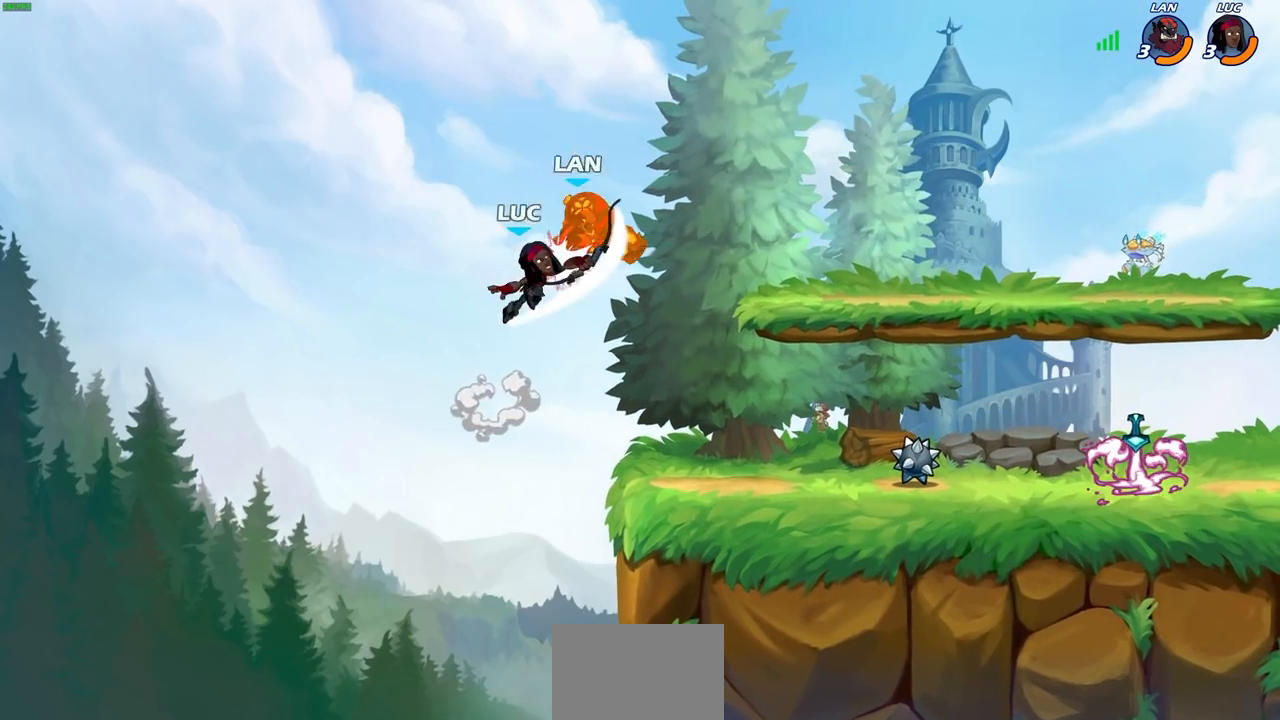
{"buttons": [], "left_stick": "center", "right_stick": "center", "events": []}
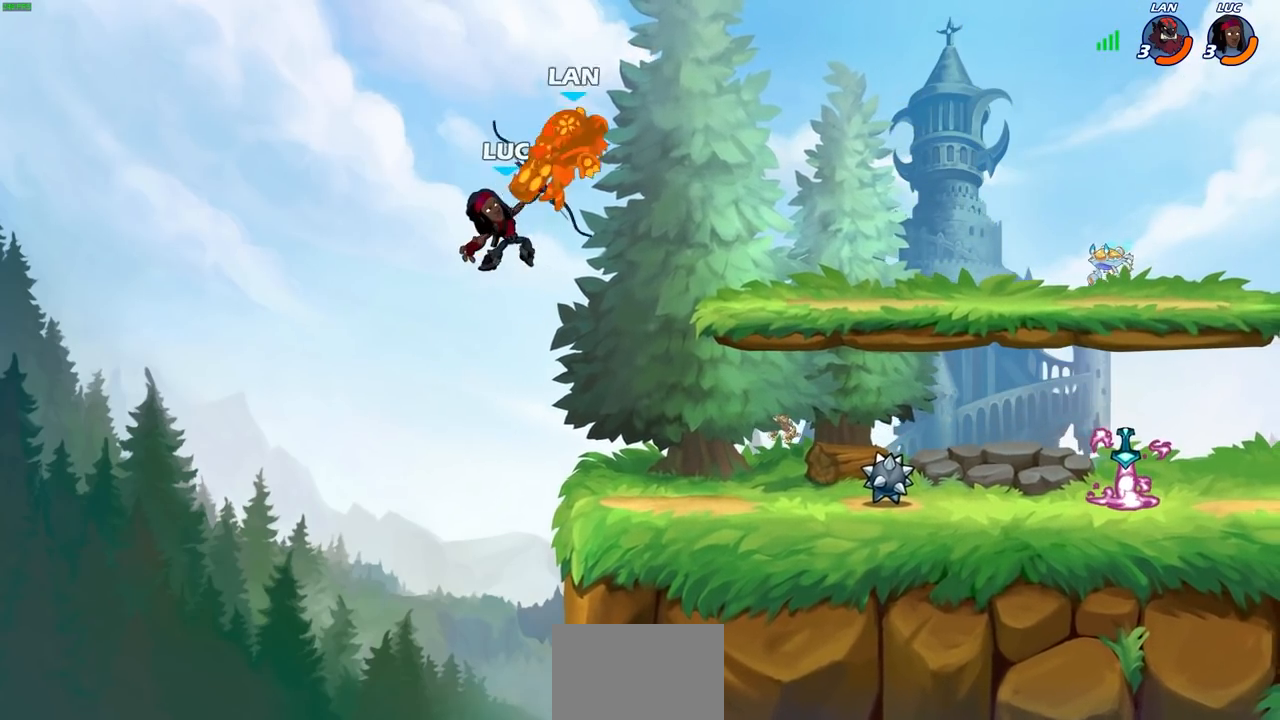
{"buttons": ["R1", "R2"], "left_stick": "right", "right_stick": "center", "events": [[17, "left_stick", "right"], [150, "R2", "down"], [167, "R1", "down"]]}
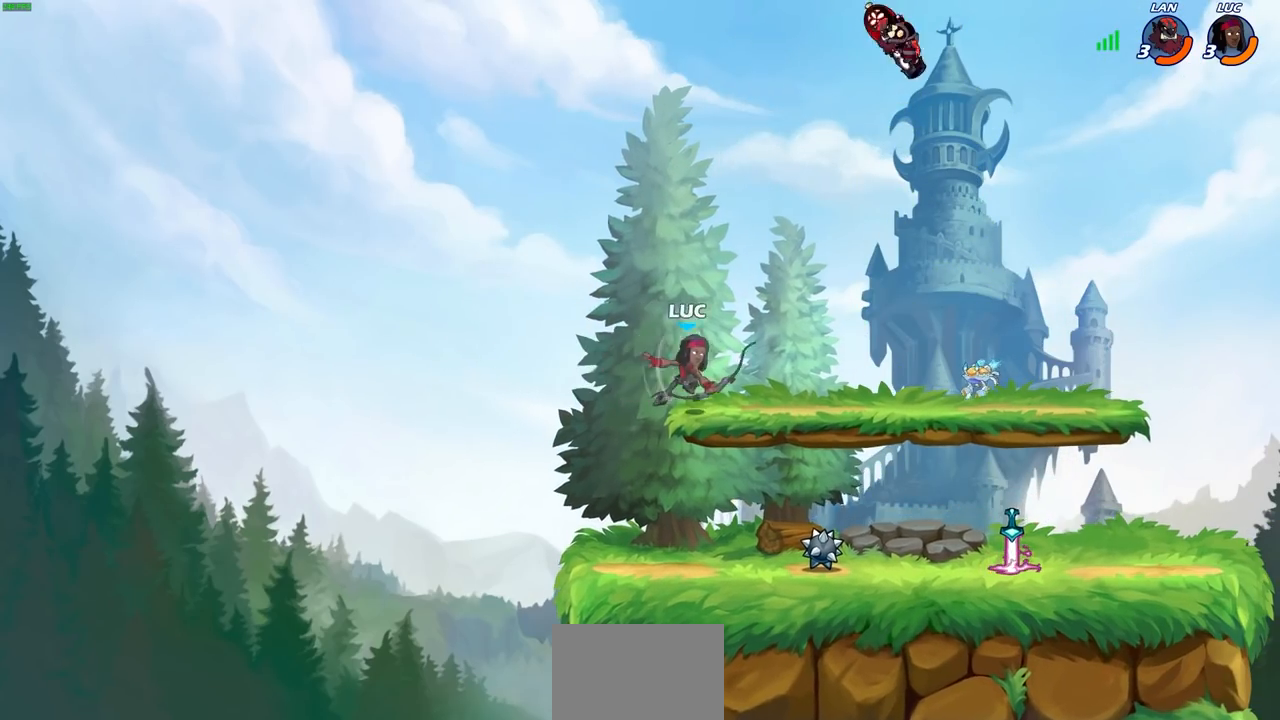
{"buttons": [], "left_stick": "center", "right_stick": "center", "events": [[83, "R1", "up"], [100, "R2", "up"], [217, "R1", "down"], [217, "R2", "down"], [233, "left_stick", "up-right"], [267, "CIRCLE", "down"], [367, "R1", "up"], [367, "R2", "up"], [367, "left_stick", "center"], [433, "CIRCLE", "up"]]}
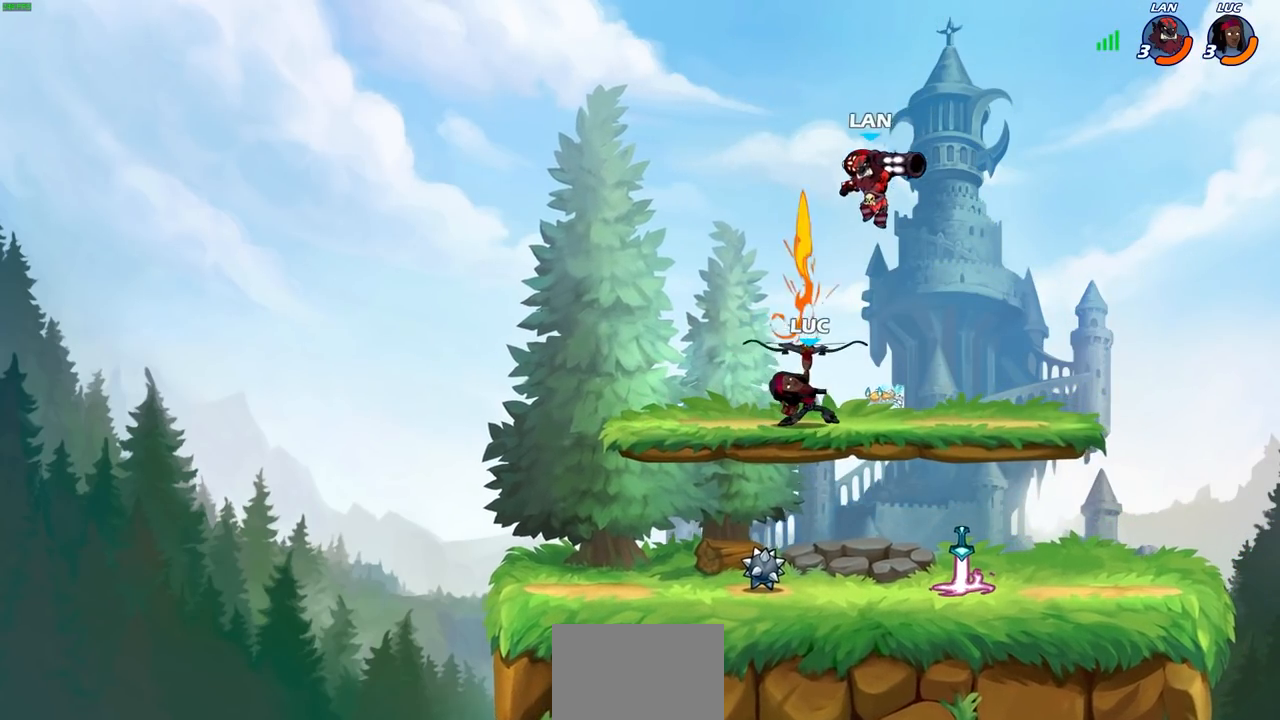
{"buttons": ["SQUARE"], "left_stick": "left", "right_stick": "center", "events": [[400, "left_stick", "left"], [467, "SQUARE", "down"]]}
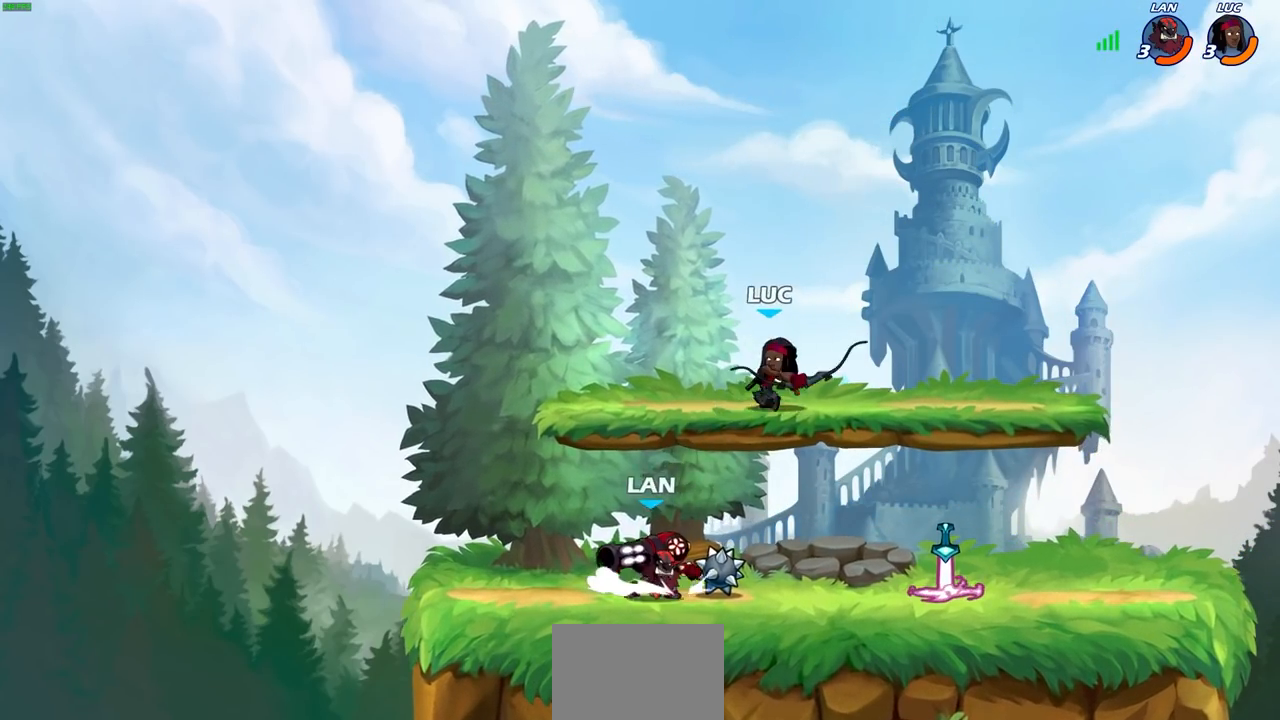
{"buttons": [], "left_stick": "down", "right_stick": "center", "events": [[33, "SQUARE", "up"], [300, "left_stick", "center"], [467, "left_stick", "down"]]}
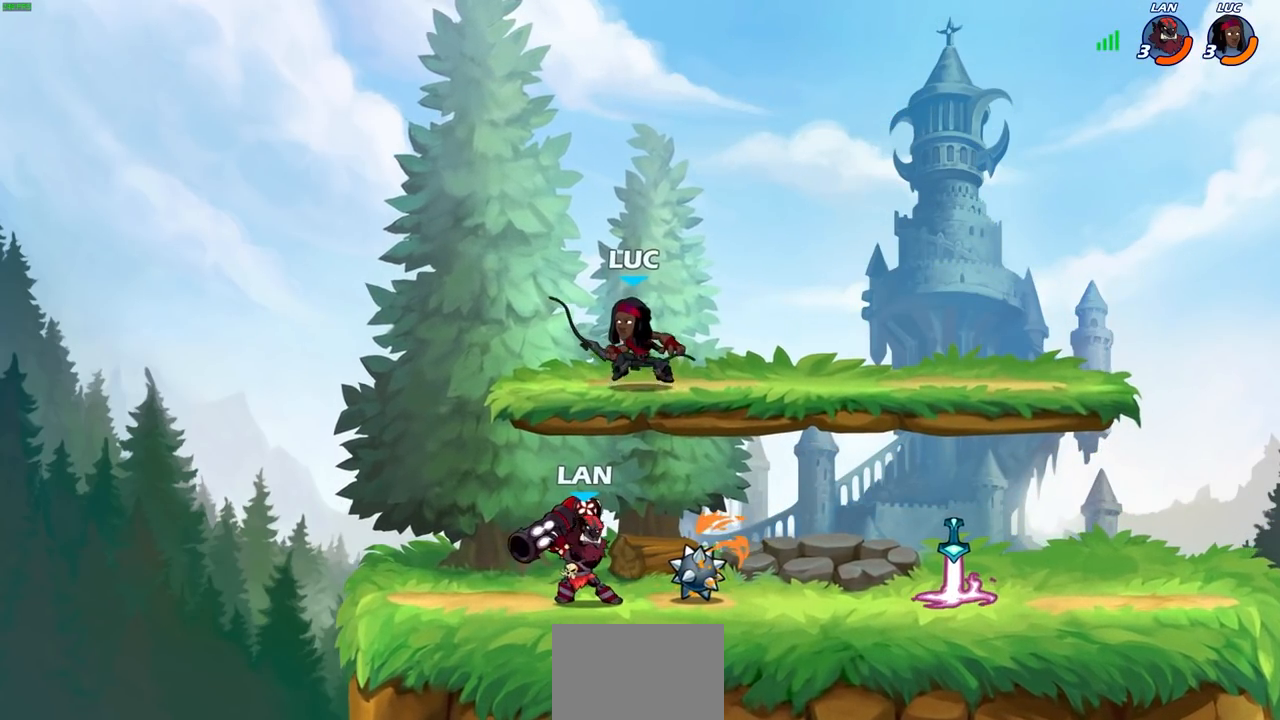
{"buttons": ["CIRCLE", "R1", "R2"], "left_stick": "down", "right_stick": "center", "events": [[400, "R1", "down"], [400, "R2", "down"], [417, "CIRCLE", "down"]]}
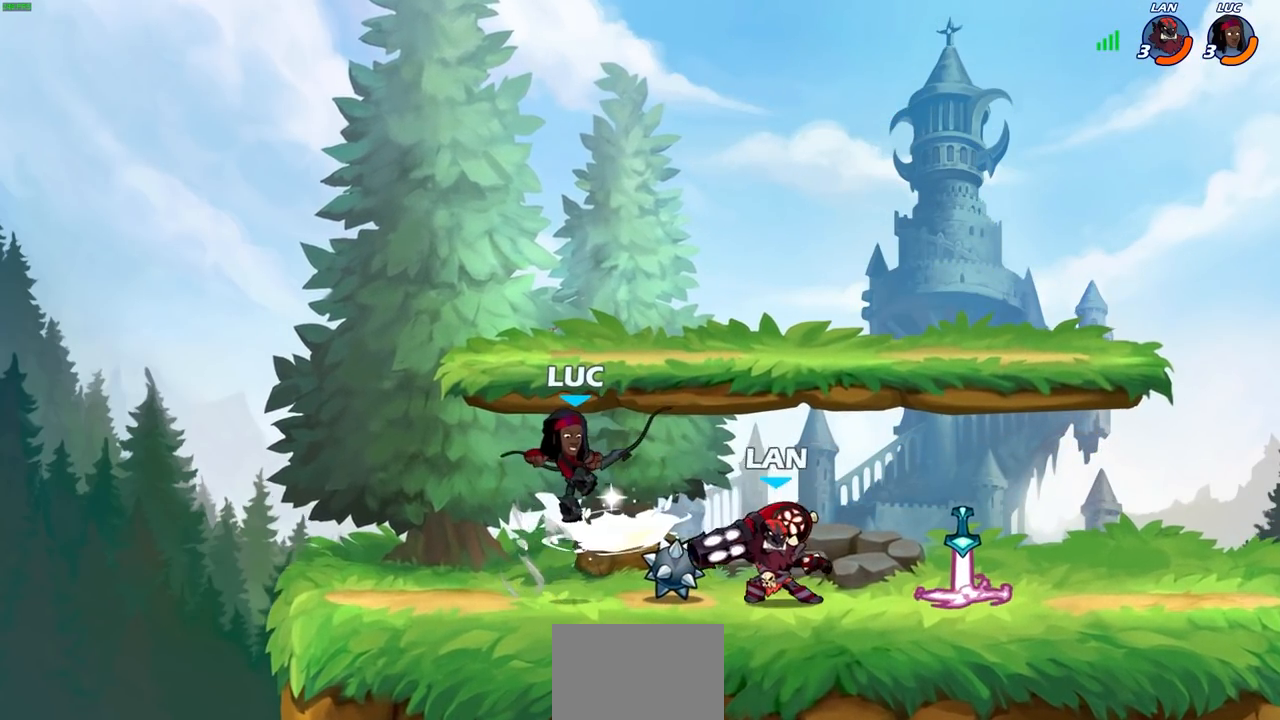
{"buttons": [], "left_stick": "center", "right_stick": "center", "events": [[17, "CIRCLE", "up"], [17, "R1", "up"], [33, "R2", "up"], [100, "left_stick", "center"]]}
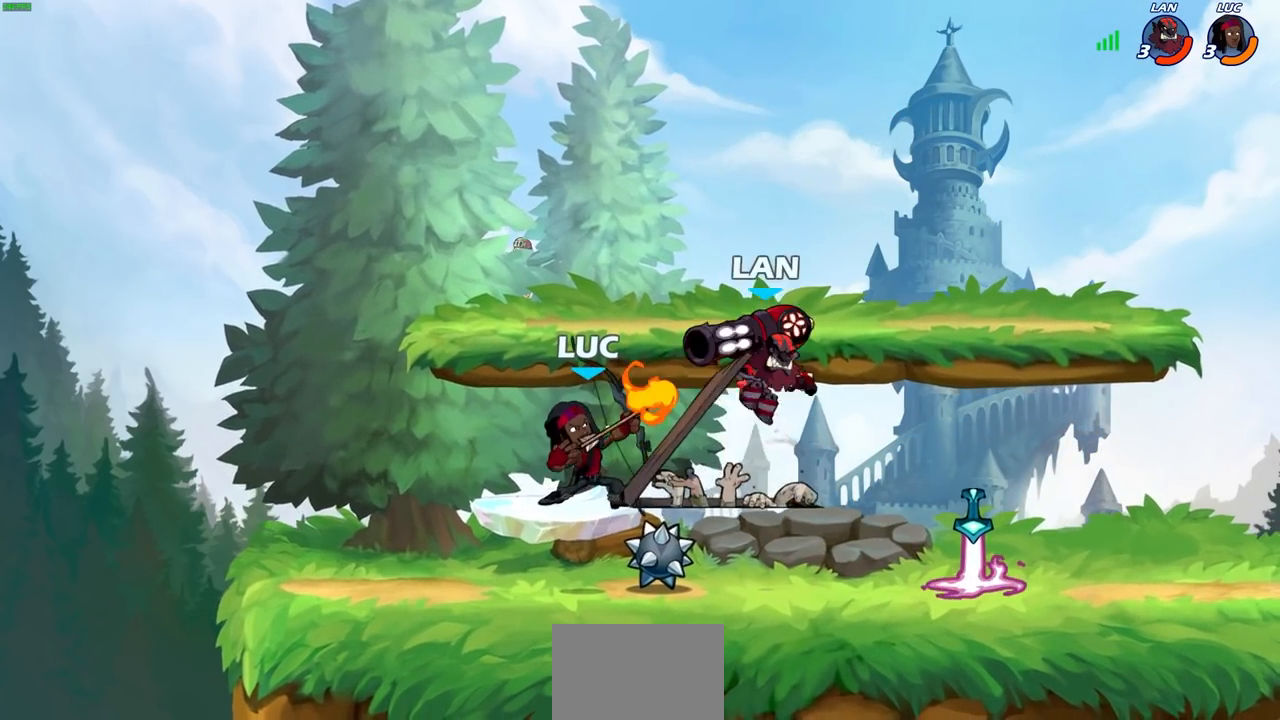
{"buttons": ["R1", "R2"], "left_stick": "right", "right_stick": "center", "events": [[200, "left_stick", "right"], [367, "R1", "down"], [367, "R2", "down"]]}
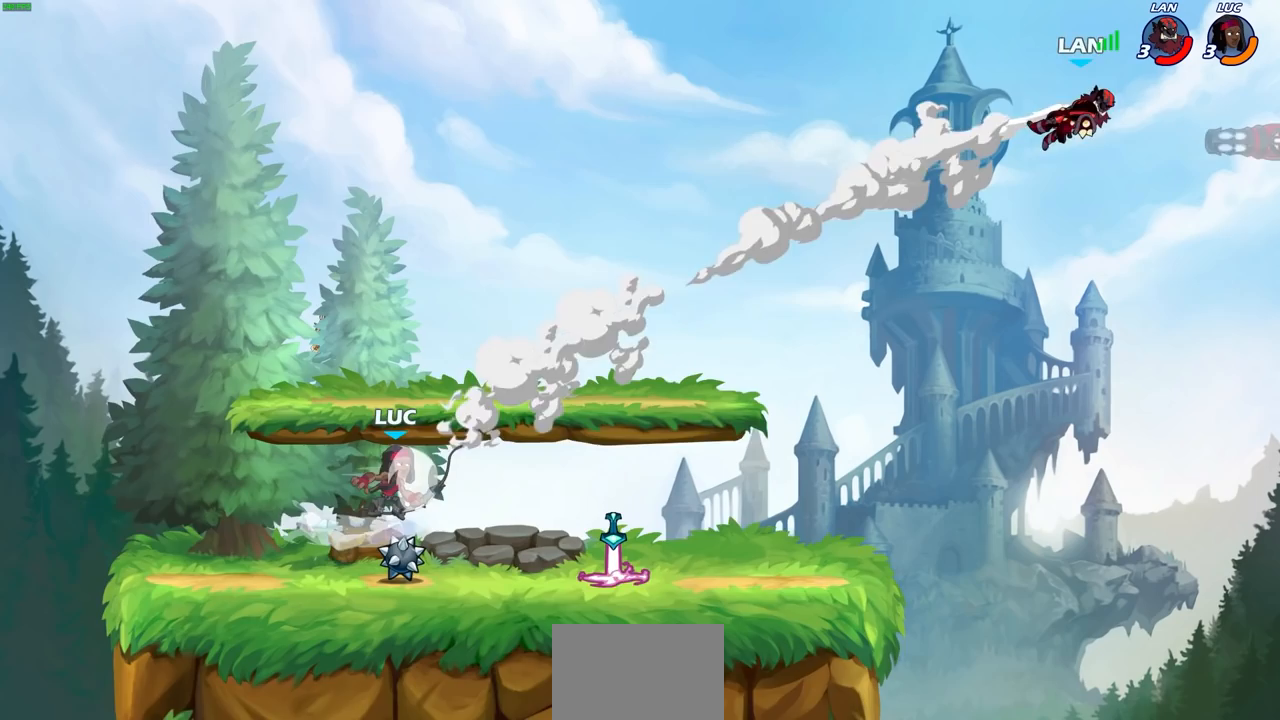
{"buttons": [], "left_stick": "center", "right_stick": "center", "events": [[17, "R1", "up"], [33, "R2", "up"], [100, "left_stick", "up-right"], [117, "R1", "down"], [183, "R1", "up"], [217, "left_stick", "center"]]}
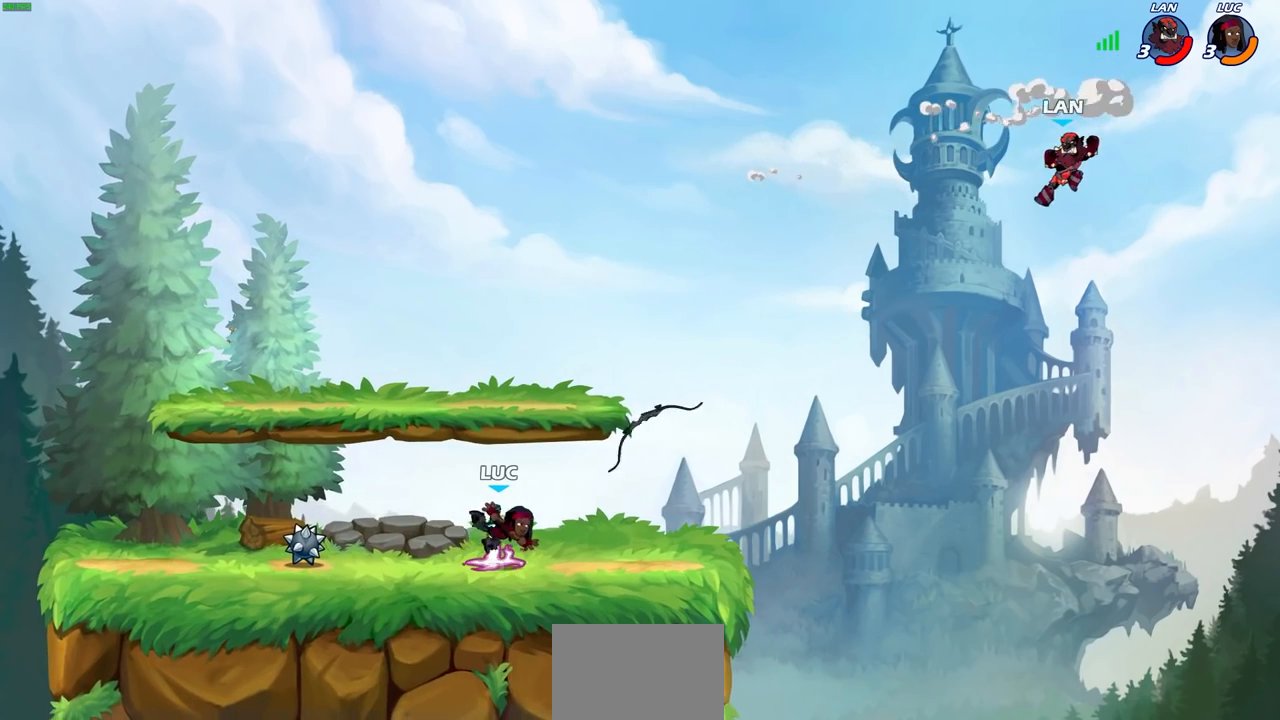
{"buttons": ["R1", "R2"], "left_stick": "up-right", "right_stick": "center", "events": [[67, "left_stick", "right"], [83, "R1", "down"], [183, "R1", "up"], [367, "left_stick", "up-right"], [483, "R1", "down"], [483, "R2", "down"]]}
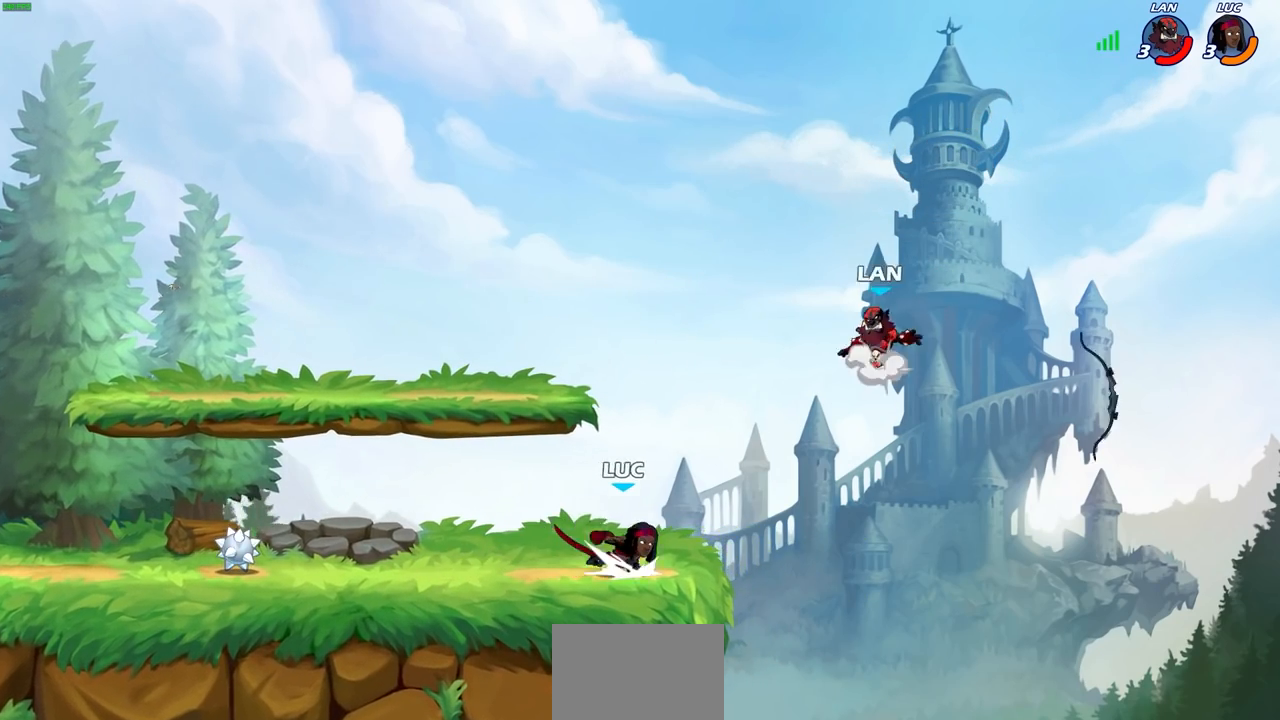
{"buttons": [], "left_stick": "center", "right_stick": "center", "events": [[17, "CIRCLE", "down"], [83, "R1", "up"], [83, "left_stick", "center"], [100, "CIRCLE", "up"], [100, "R2", "up"]]}